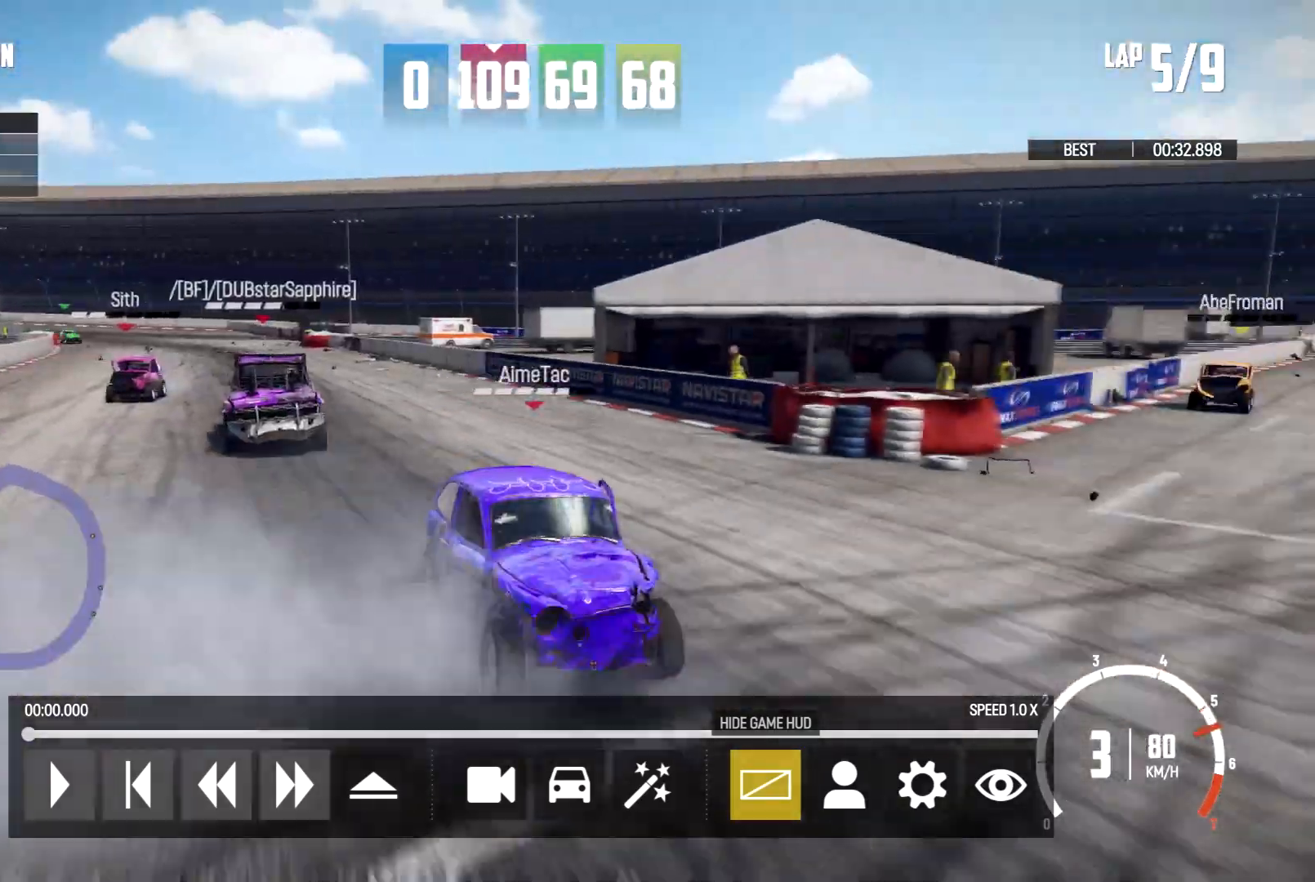
Gameplay with a controller (Xbox layout); each line is a JSON object with the inputs held at the frame after it. "events" lists button and stick changes between this image and that frame as [ms after this image, input, new state], when the widget could be followed in between. Not read: HOME R3.
{"buttons": [], "left_stick": "center", "right_stick": "down-left", "events": [[233, "right_stick", "down-left"]]}
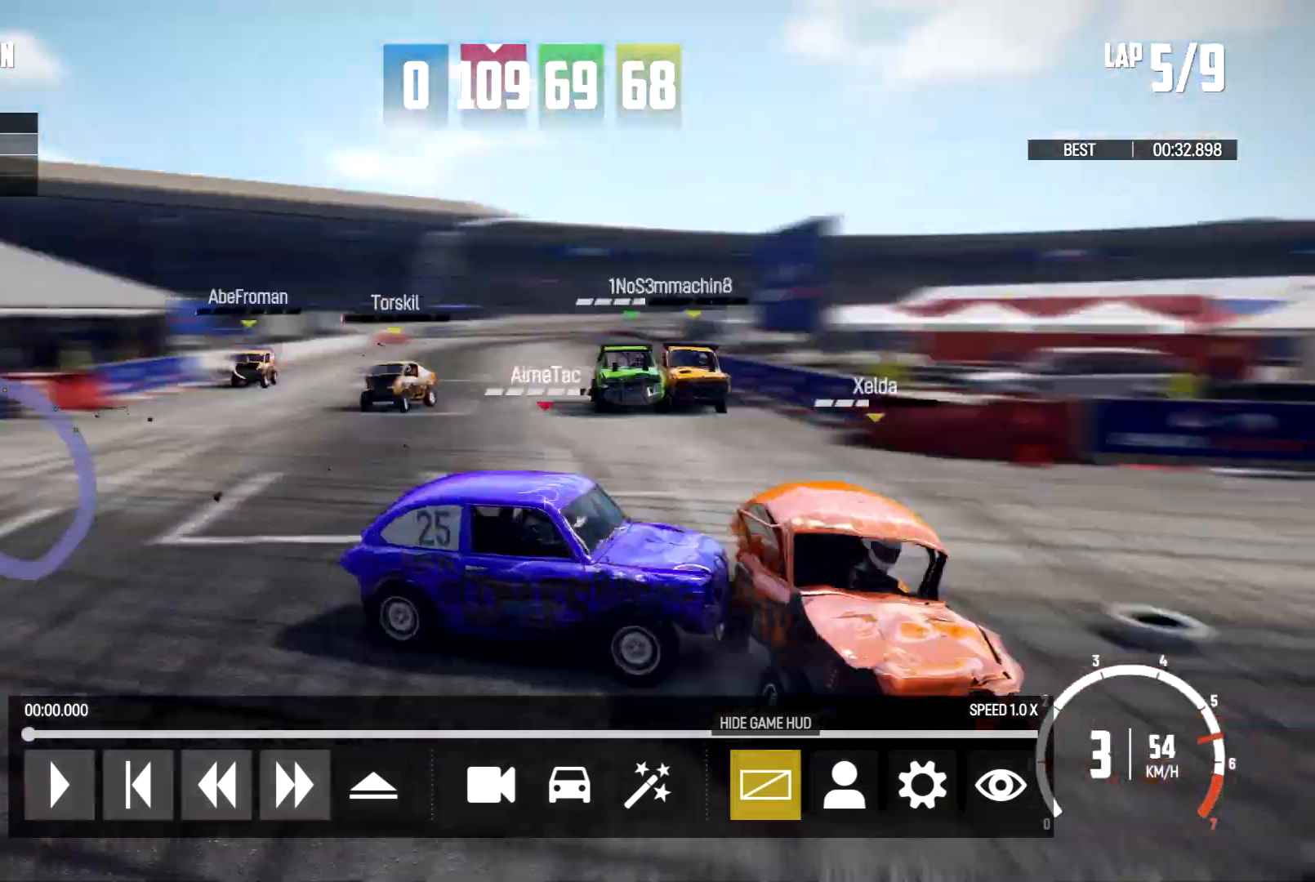
{"buttons": [], "left_stick": "center", "right_stick": "down-left", "events": []}
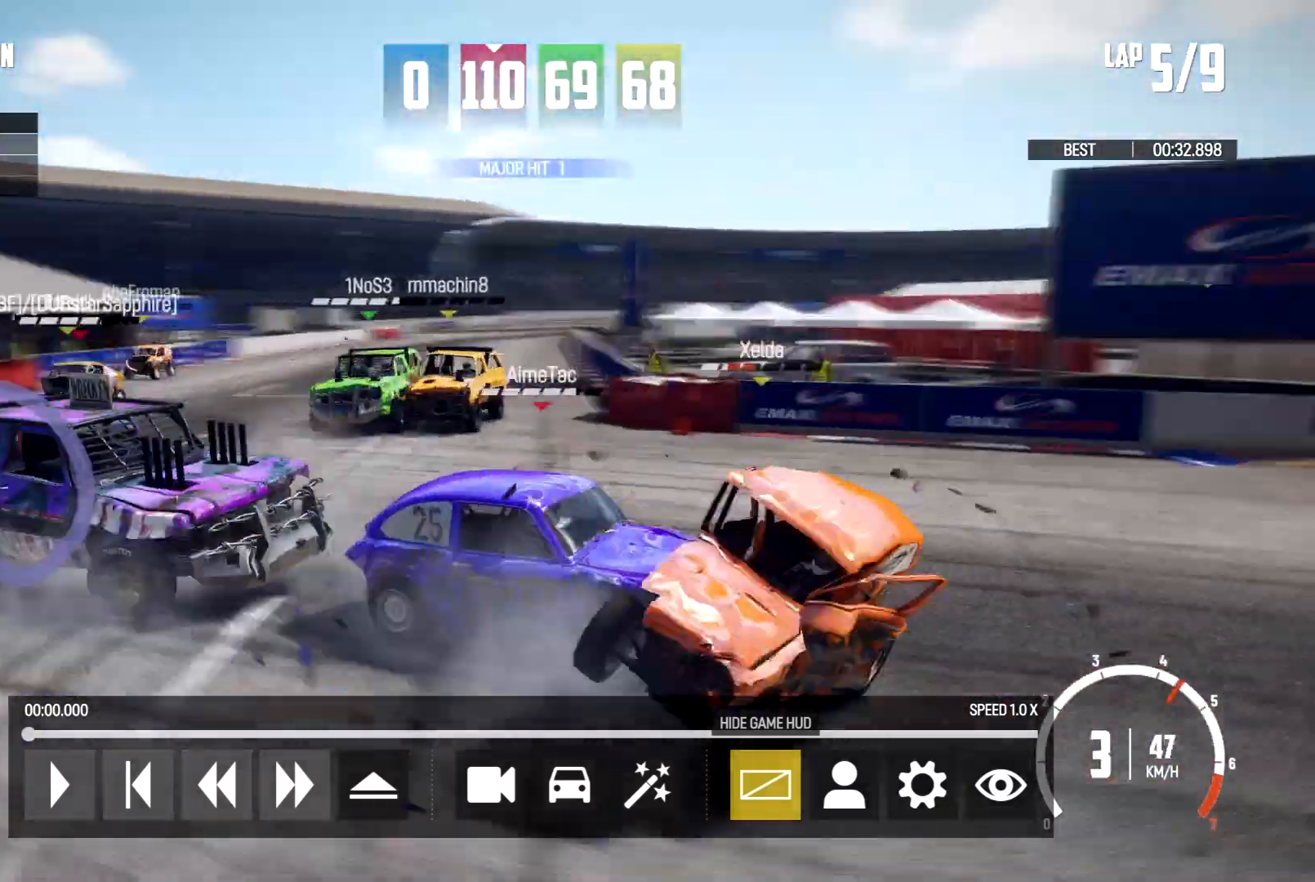
{"buttons": [], "left_stick": "center", "right_stick": "down-left", "events": []}
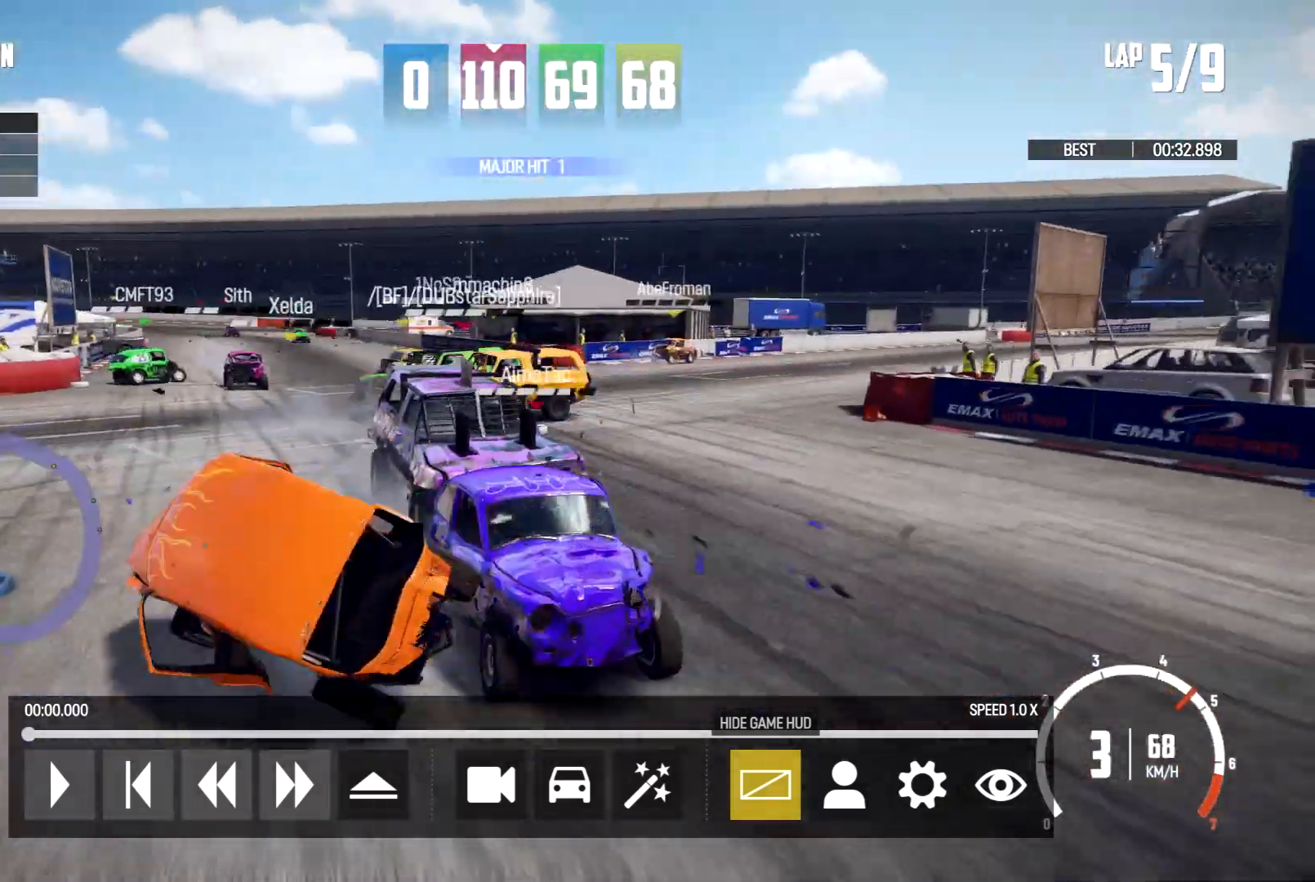
{"buttons": [], "left_stick": "center", "right_stick": "center"}
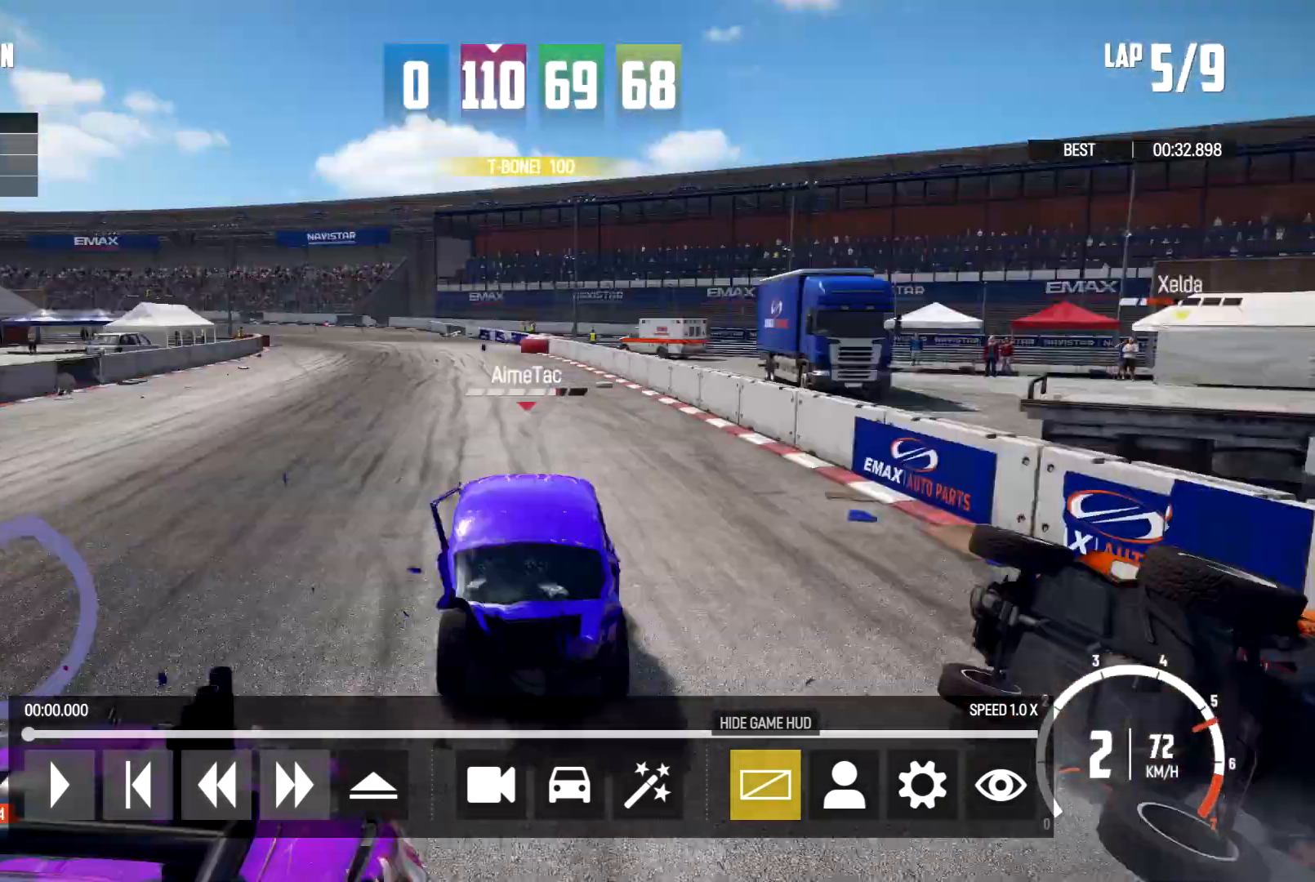
{"buttons": [], "left_stick": "center", "right_stick": "center", "events": []}
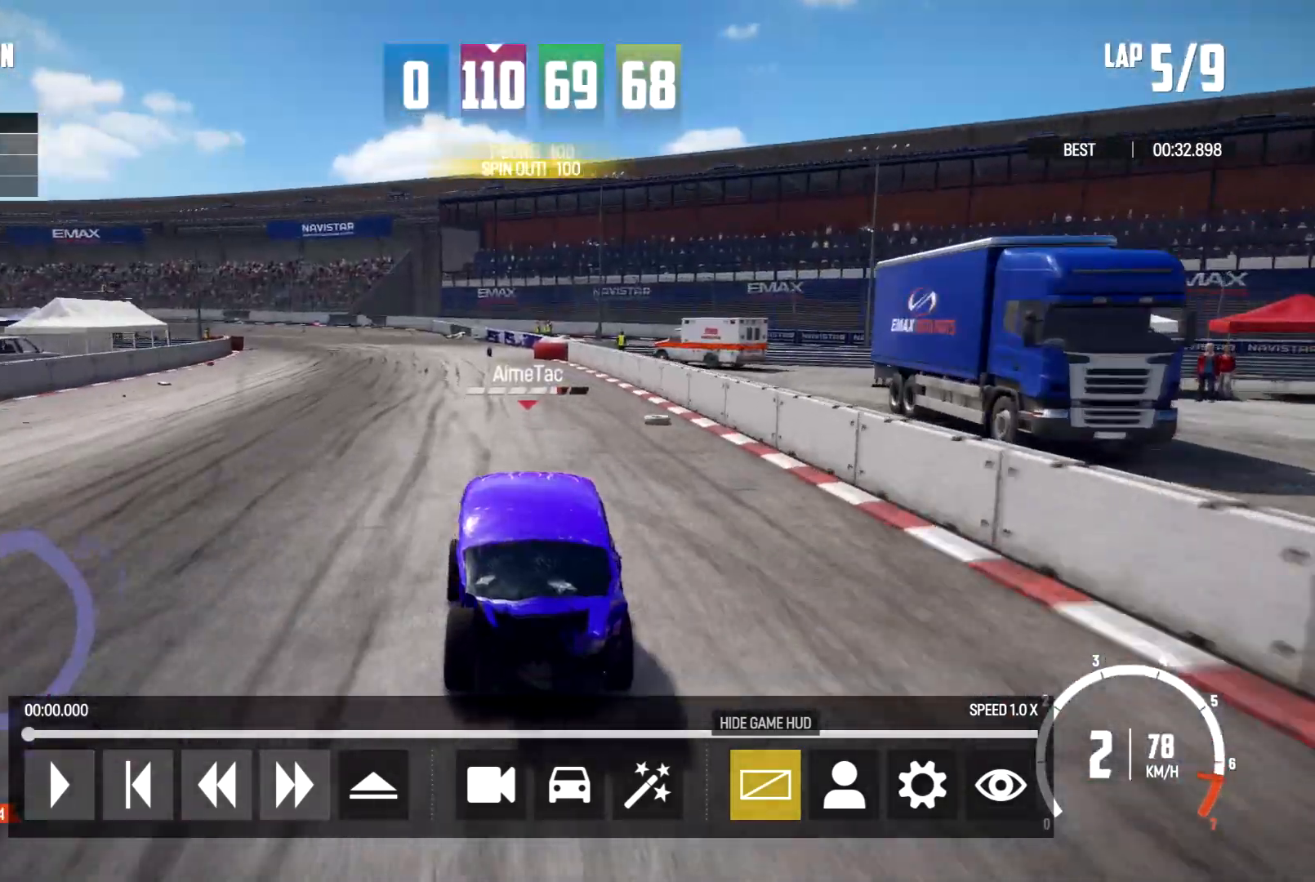
{"buttons": [], "left_stick": "center", "right_stick": "down", "events": [[100, "right_stick", "down"]]}
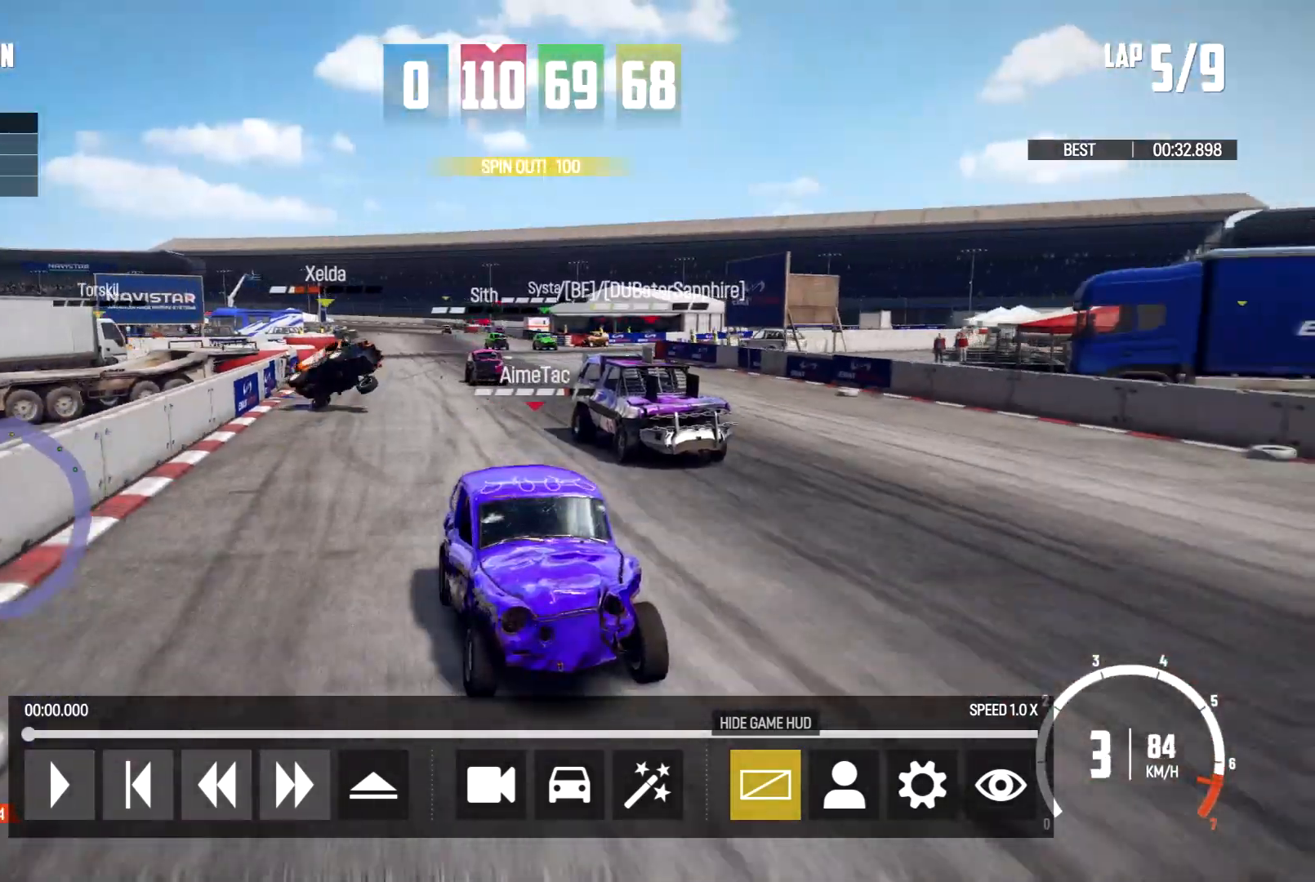
{"buttons": [], "left_stick": "center", "right_stick": "down", "events": []}
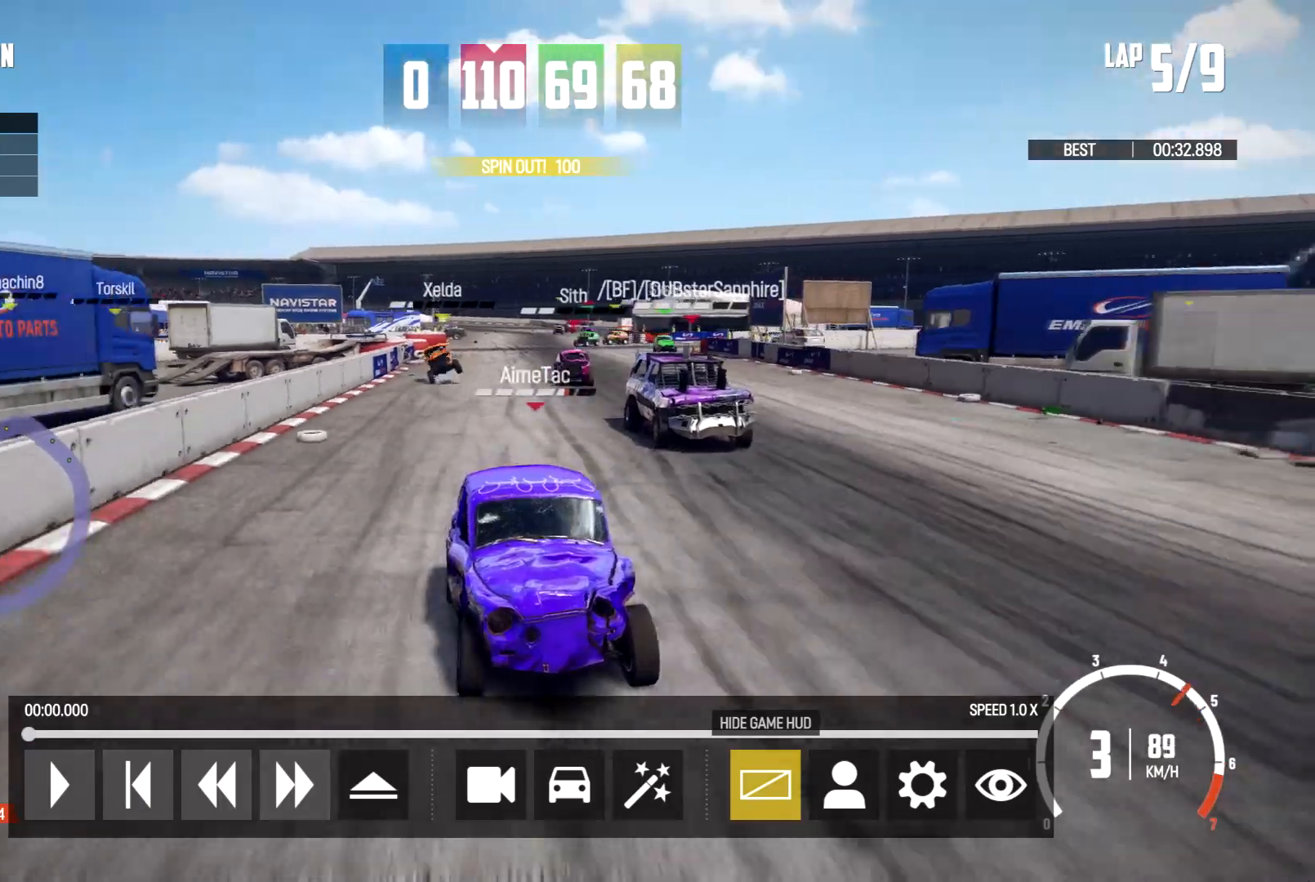
{"buttons": [], "left_stick": "center", "right_stick": "down", "events": []}
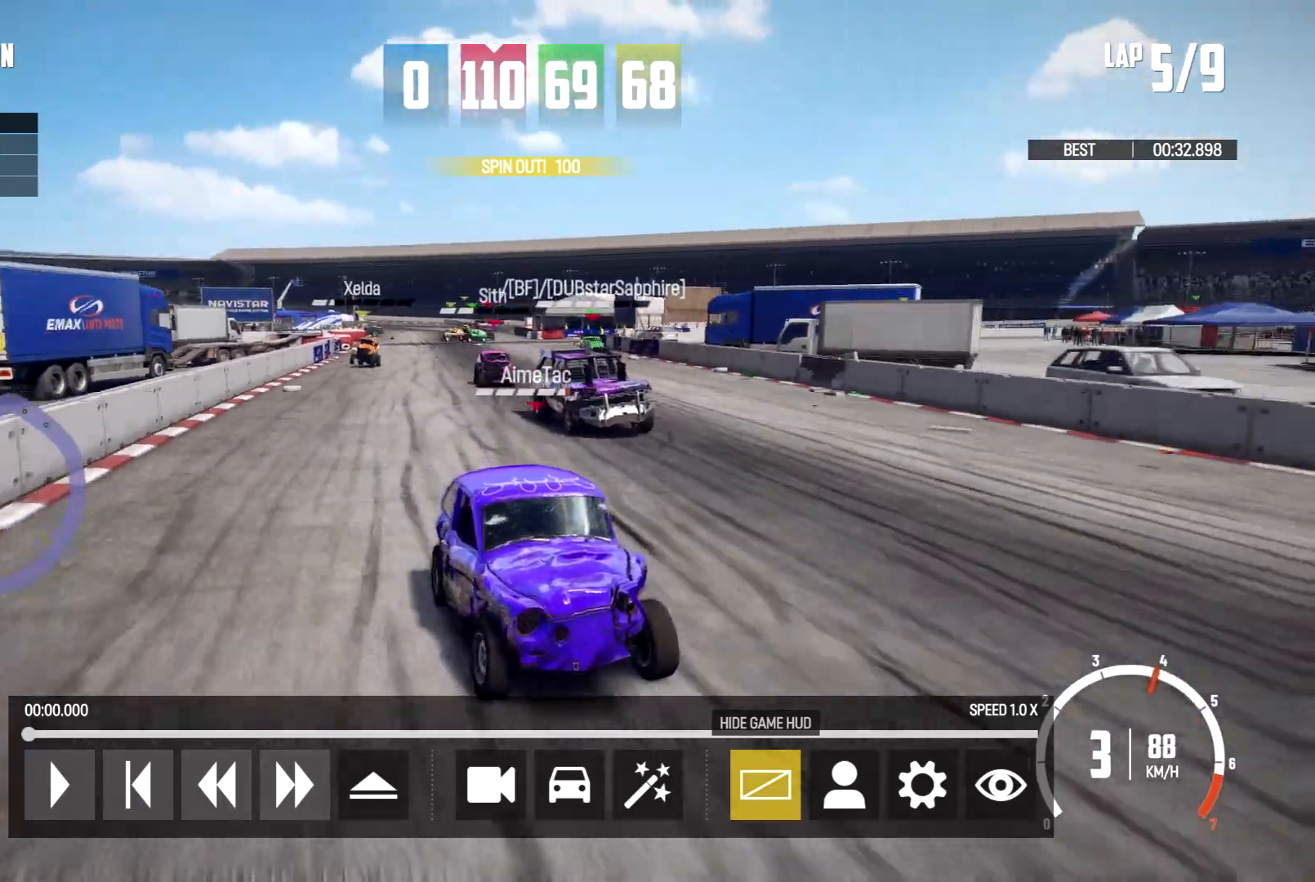
{"buttons": [], "left_stick": "center", "right_stick": "down", "events": [[233, "X", "down"], [267, "X", "up"]]}
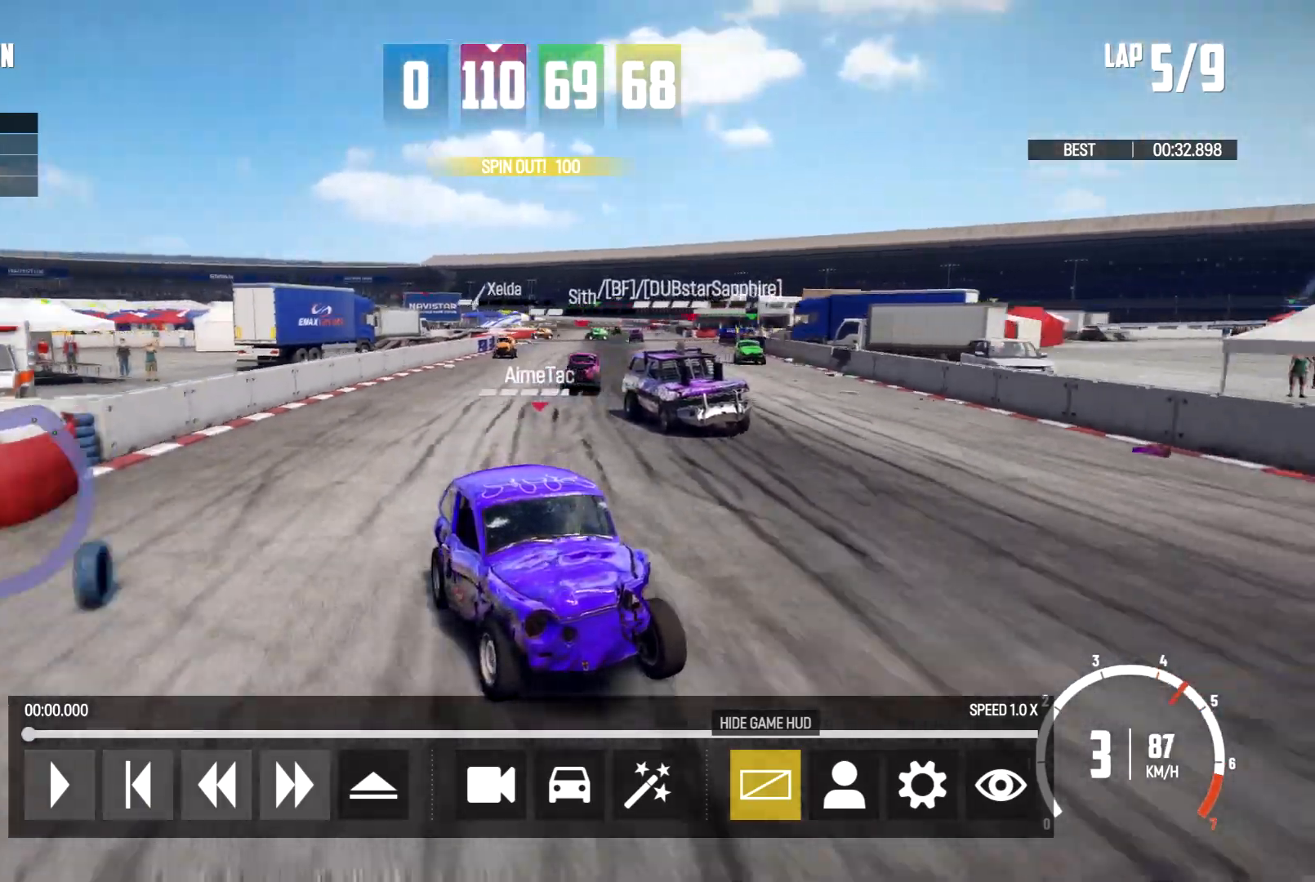
{"buttons": [], "left_stick": "center", "right_stick": "down", "events": []}
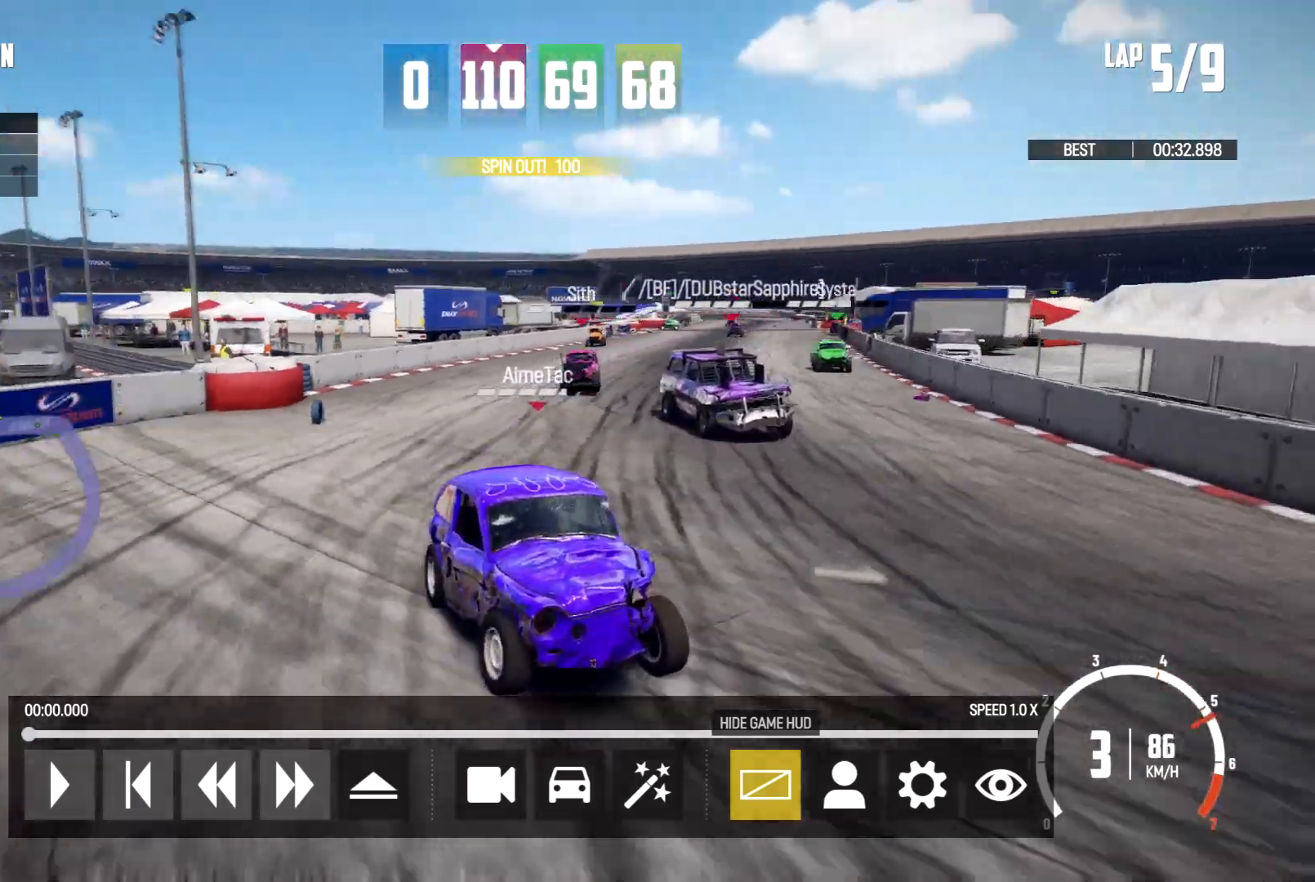
{"buttons": [], "left_stick": "center", "right_stick": "down", "events": []}
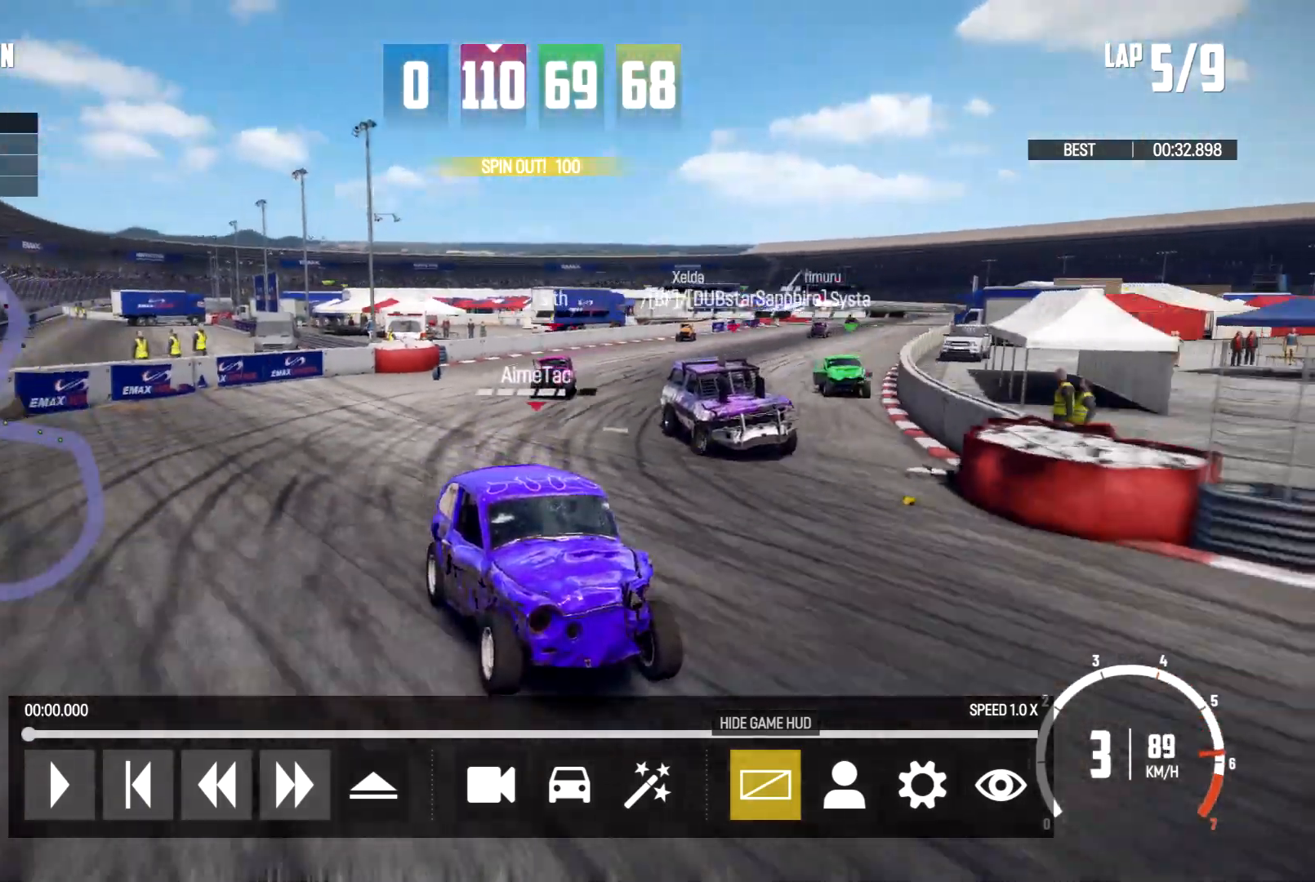
{"buttons": [], "left_stick": "center", "right_stick": "down", "events": []}
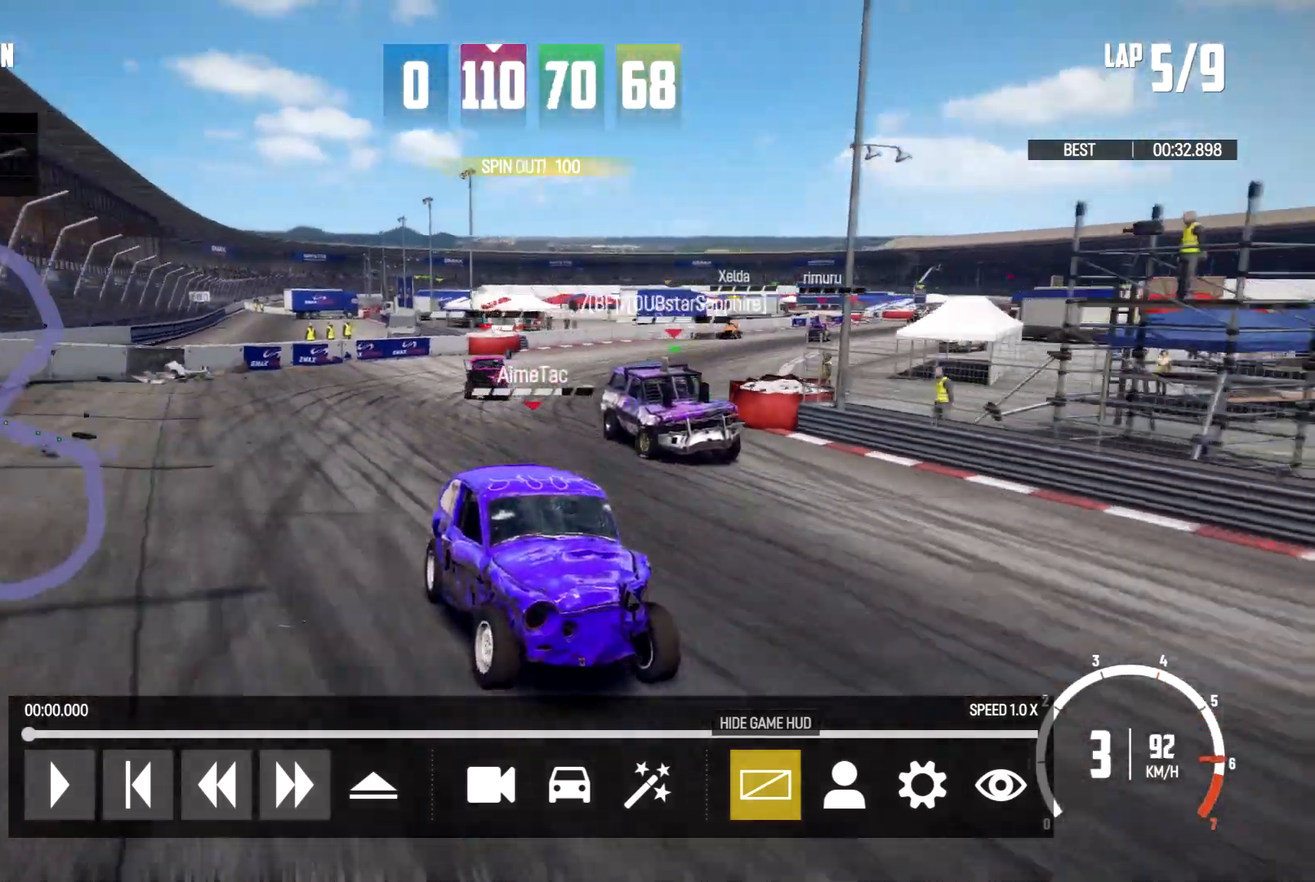
{"buttons": [], "left_stick": "center", "right_stick": "down", "events": []}
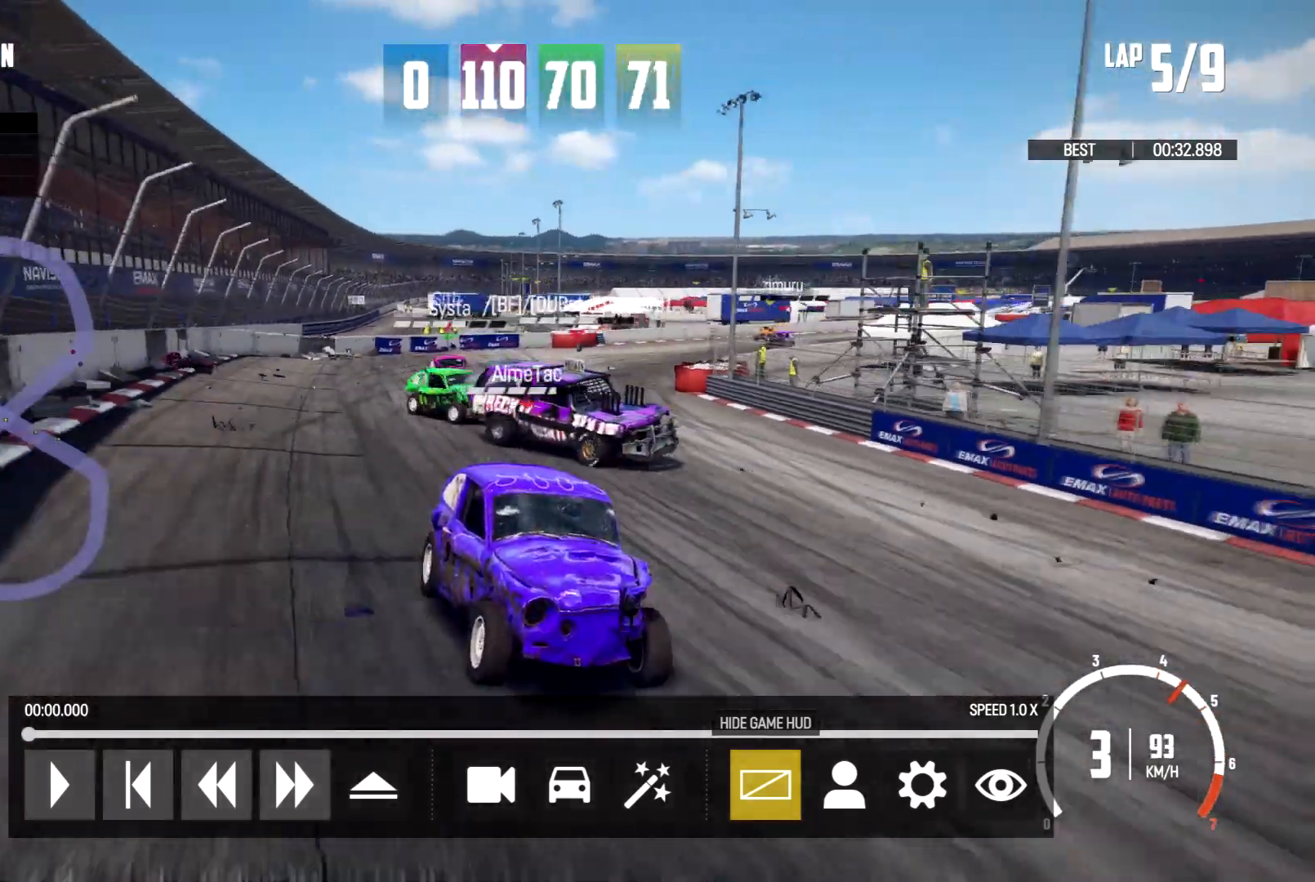
{"buttons": [], "left_stick": "center", "right_stick": "down", "events": []}
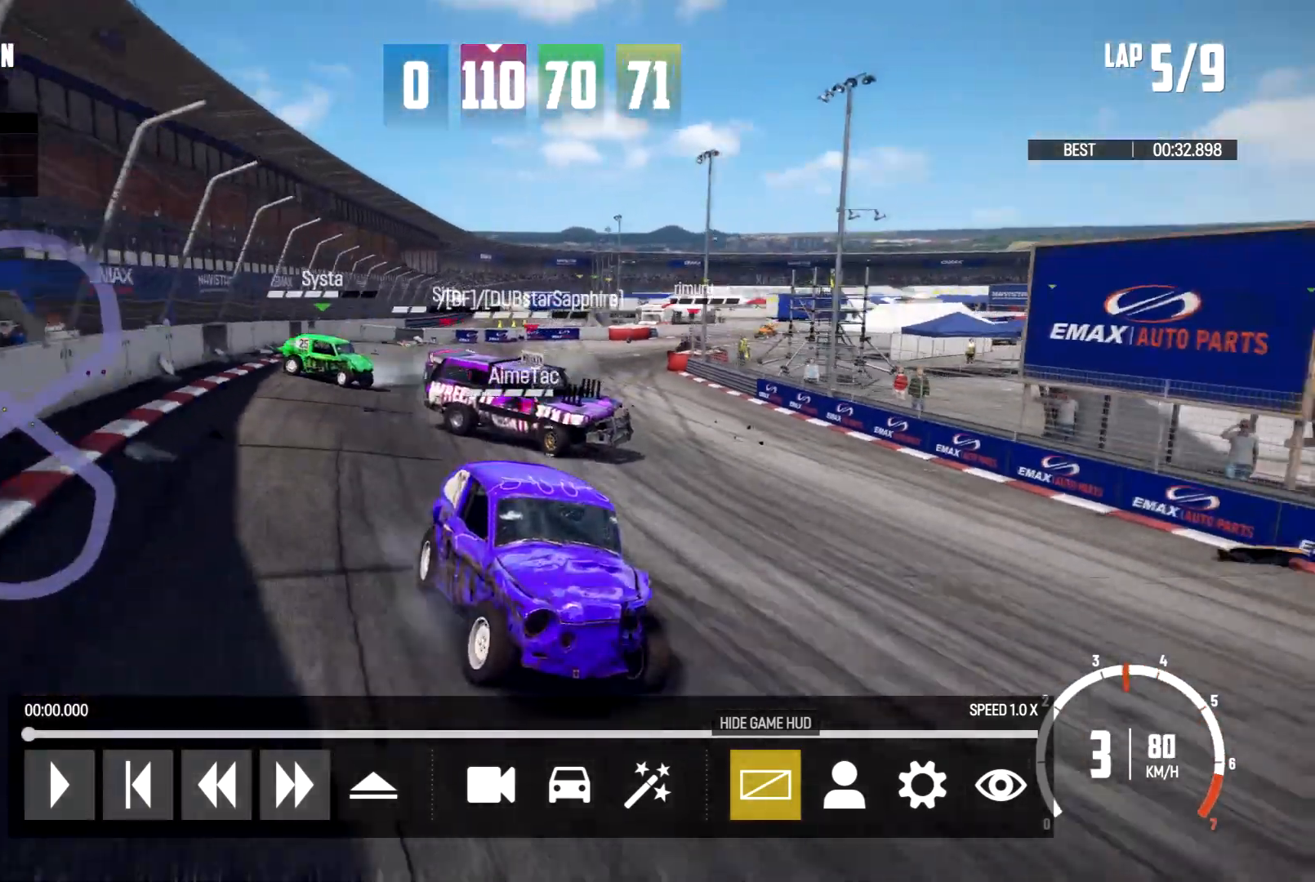
{"buttons": [], "left_stick": "center", "right_stick": "down", "events": []}
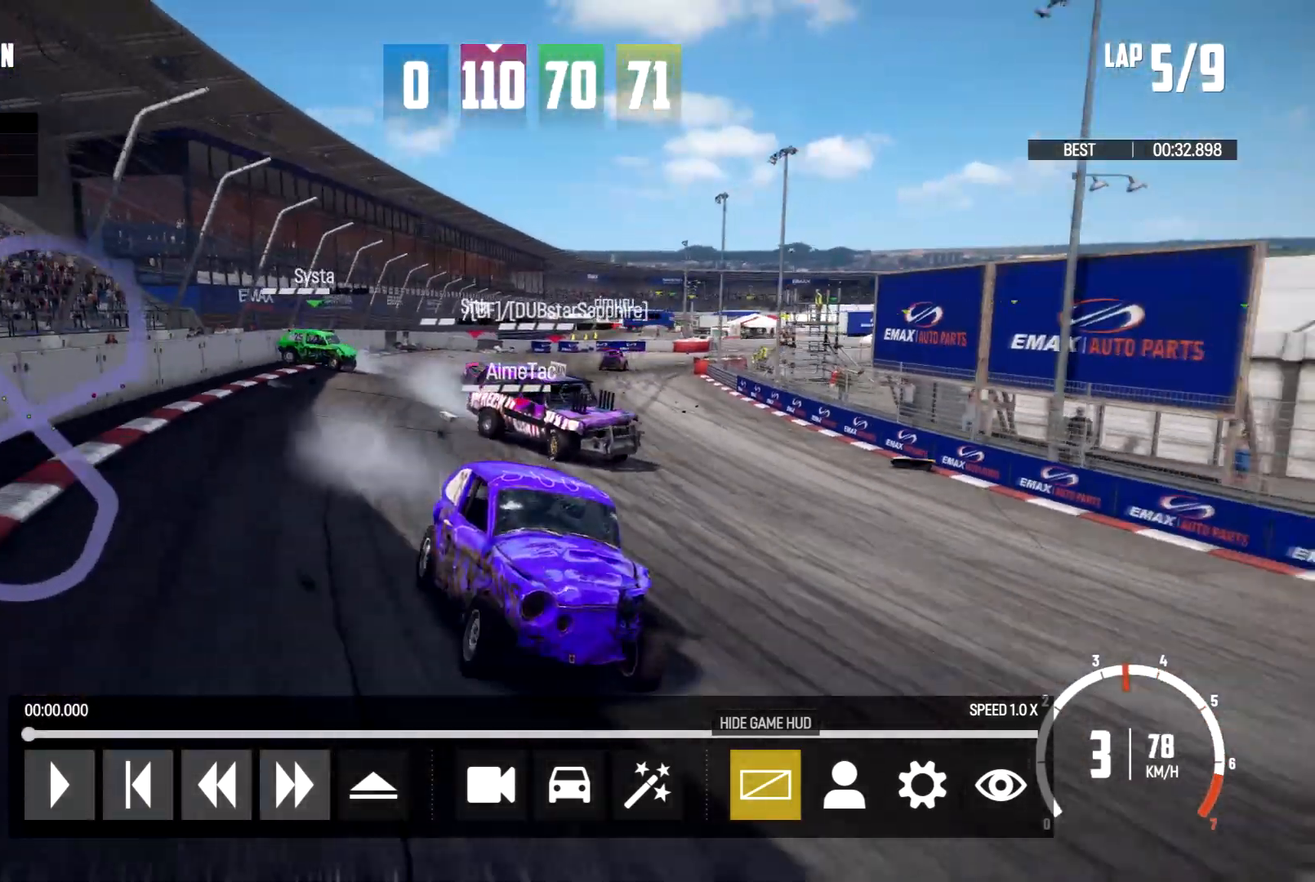
{"buttons": [], "left_stick": "center", "right_stick": "center", "events": [[433, "right_stick", "center"]]}
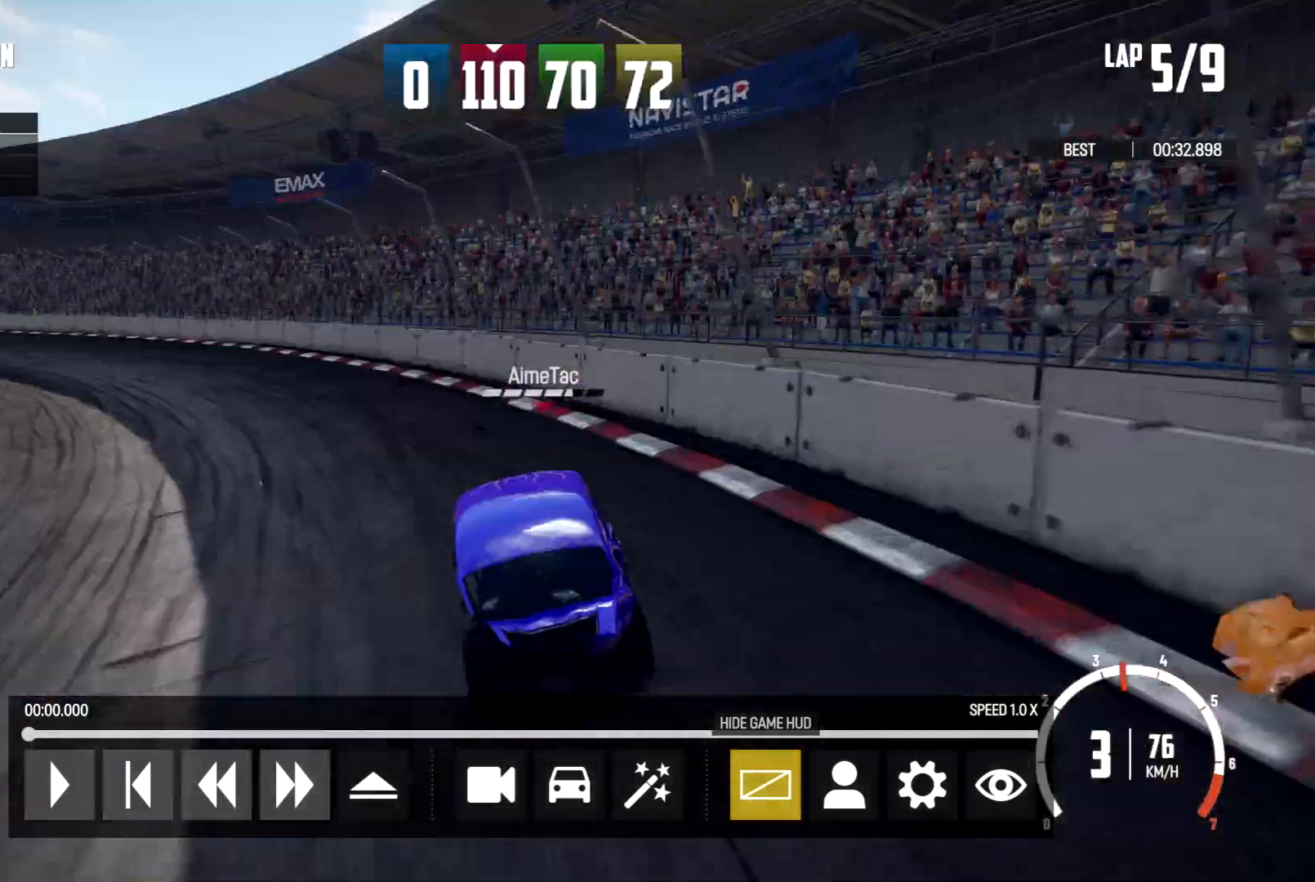
{"buttons": [], "left_stick": "center", "right_stick": "center", "events": []}
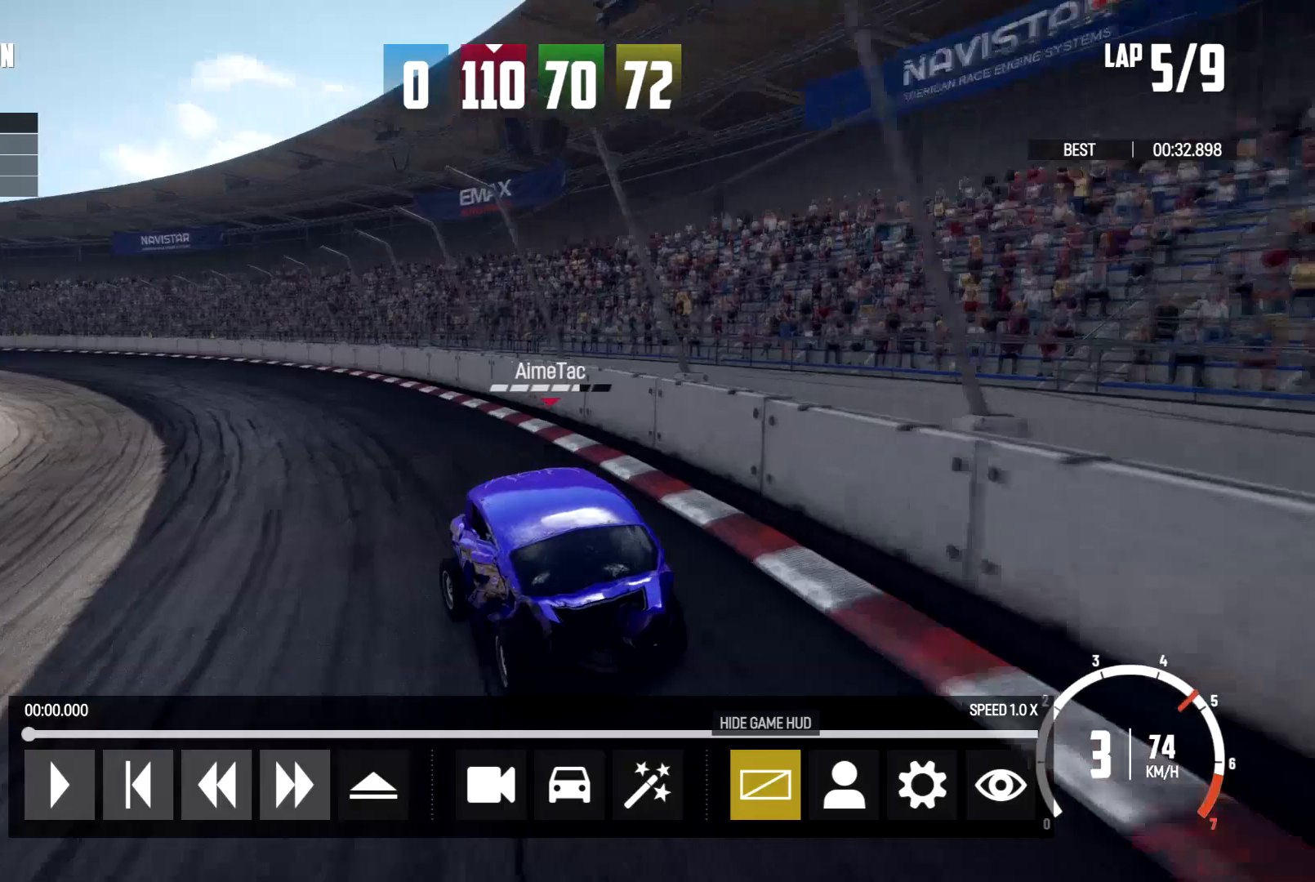
{"buttons": [], "left_stick": "center", "right_stick": "down-left", "events": [[333, "right_stick", "down-left"]]}
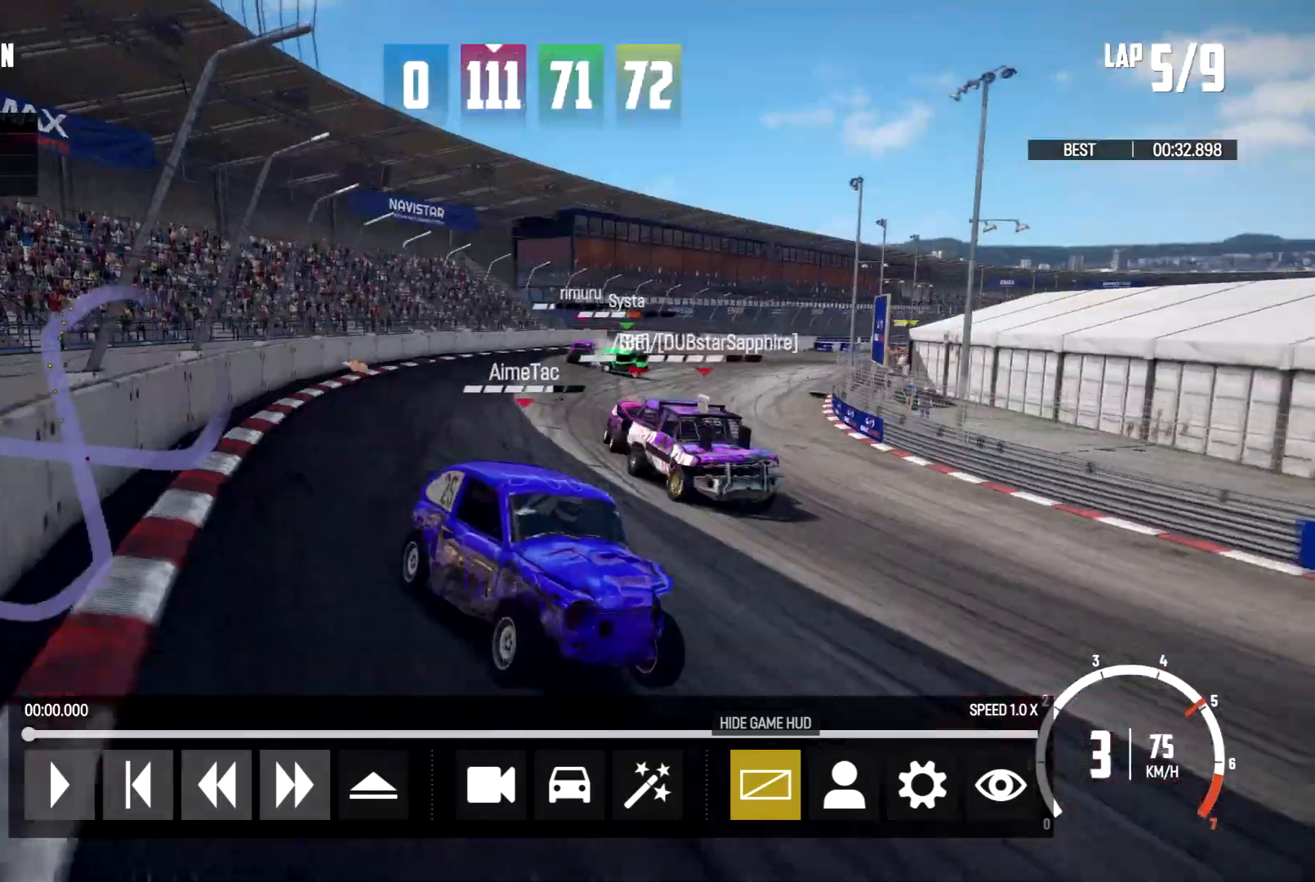
{"buttons": [], "left_stick": "center", "right_stick": "down-left", "events": []}
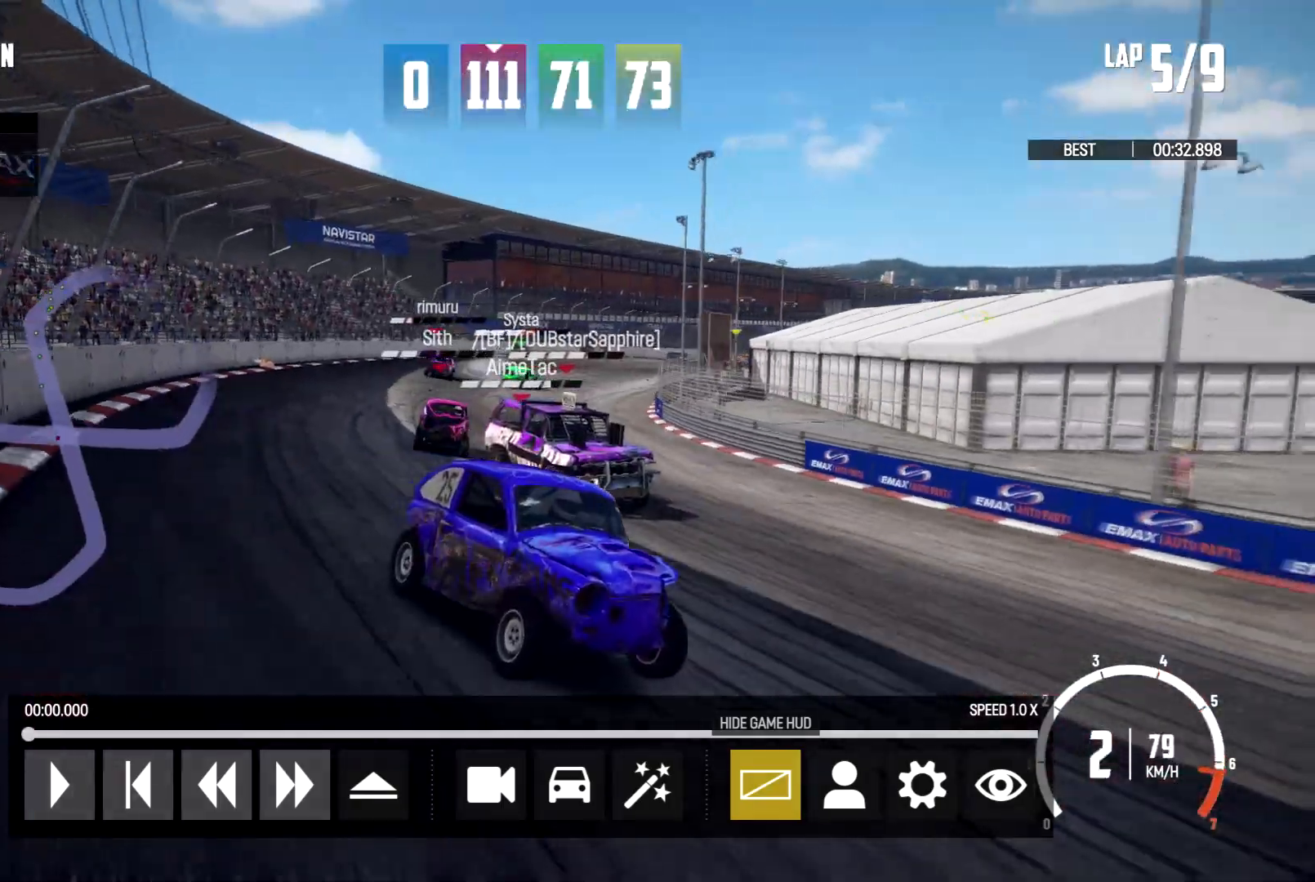
{"buttons": [], "left_stick": "center", "right_stick": "down", "events": [[233, "right_stick", "down"]]}
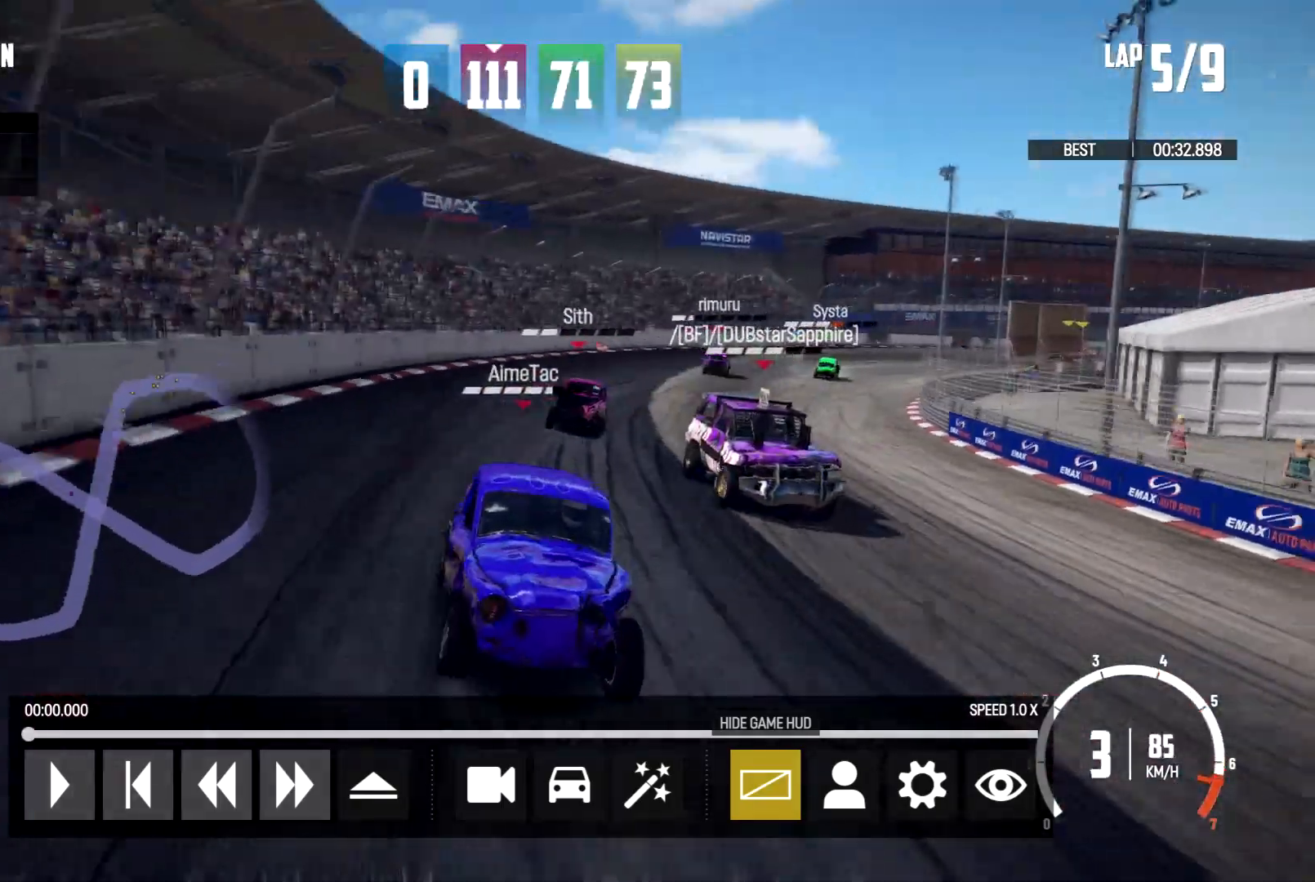
{"buttons": [], "left_stick": "center", "right_stick": "down", "events": []}
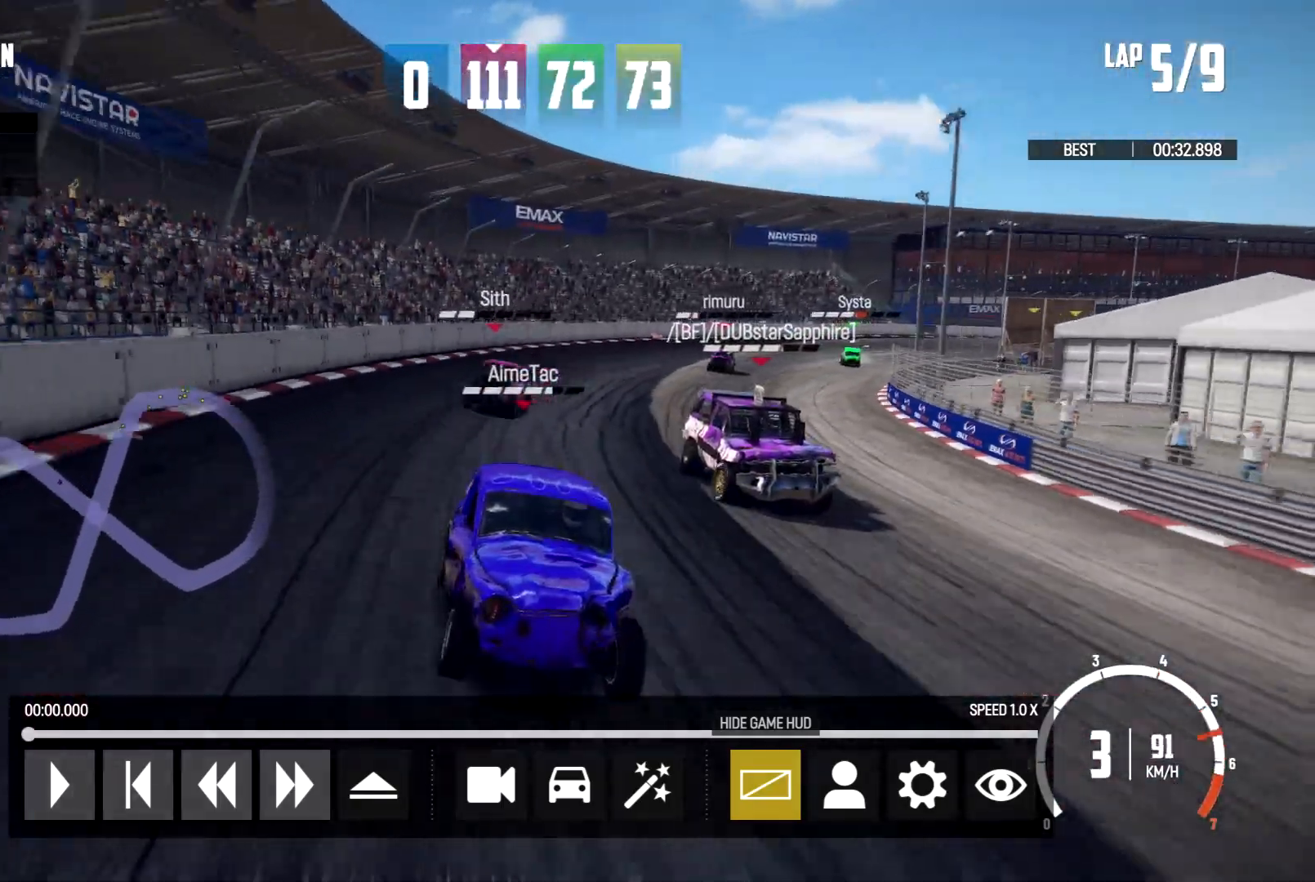
{"buttons": [], "left_stick": "center", "right_stick": "down", "events": []}
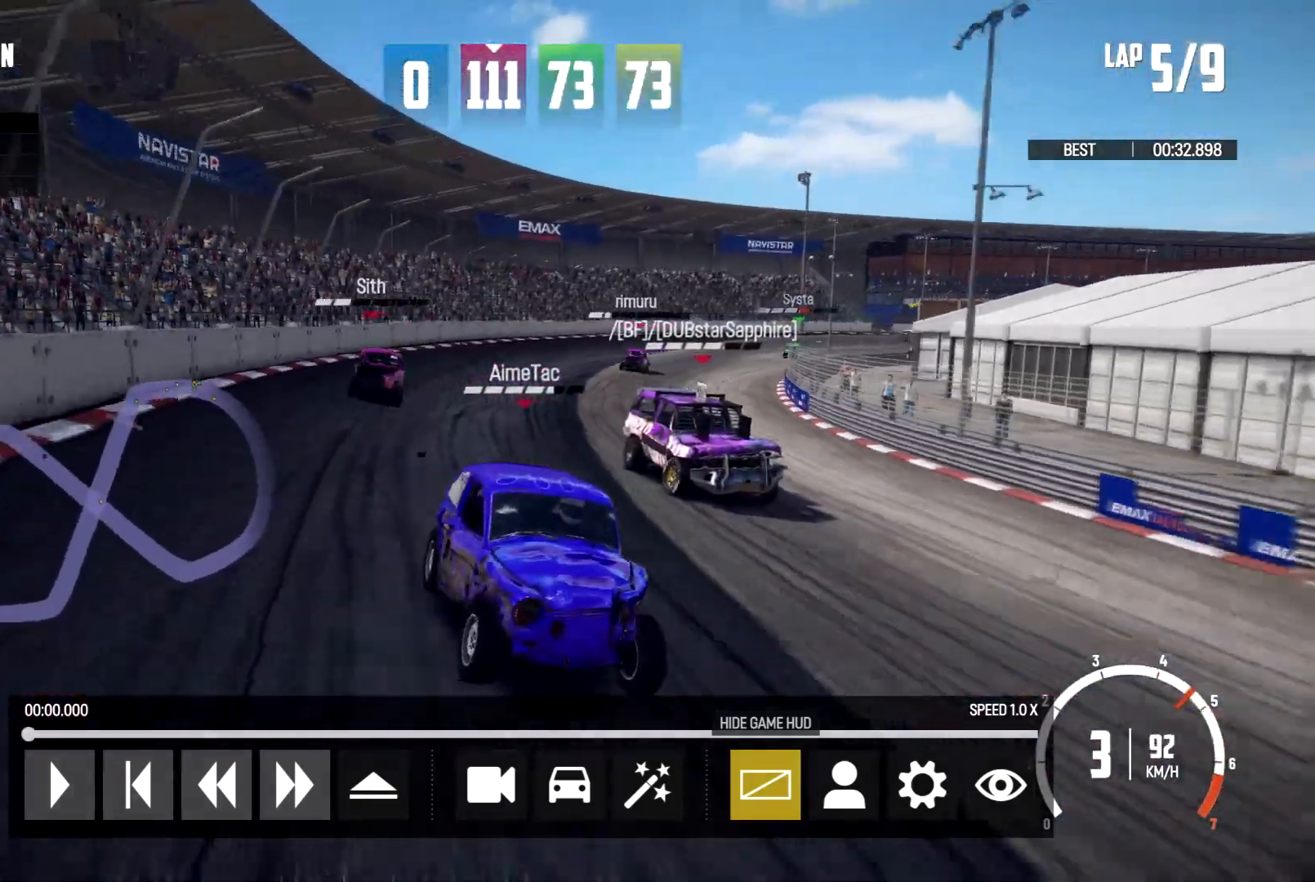
{"buttons": [], "left_stick": "center", "right_stick": "down-left", "events": [[133, "right_stick", "down-left"]]}
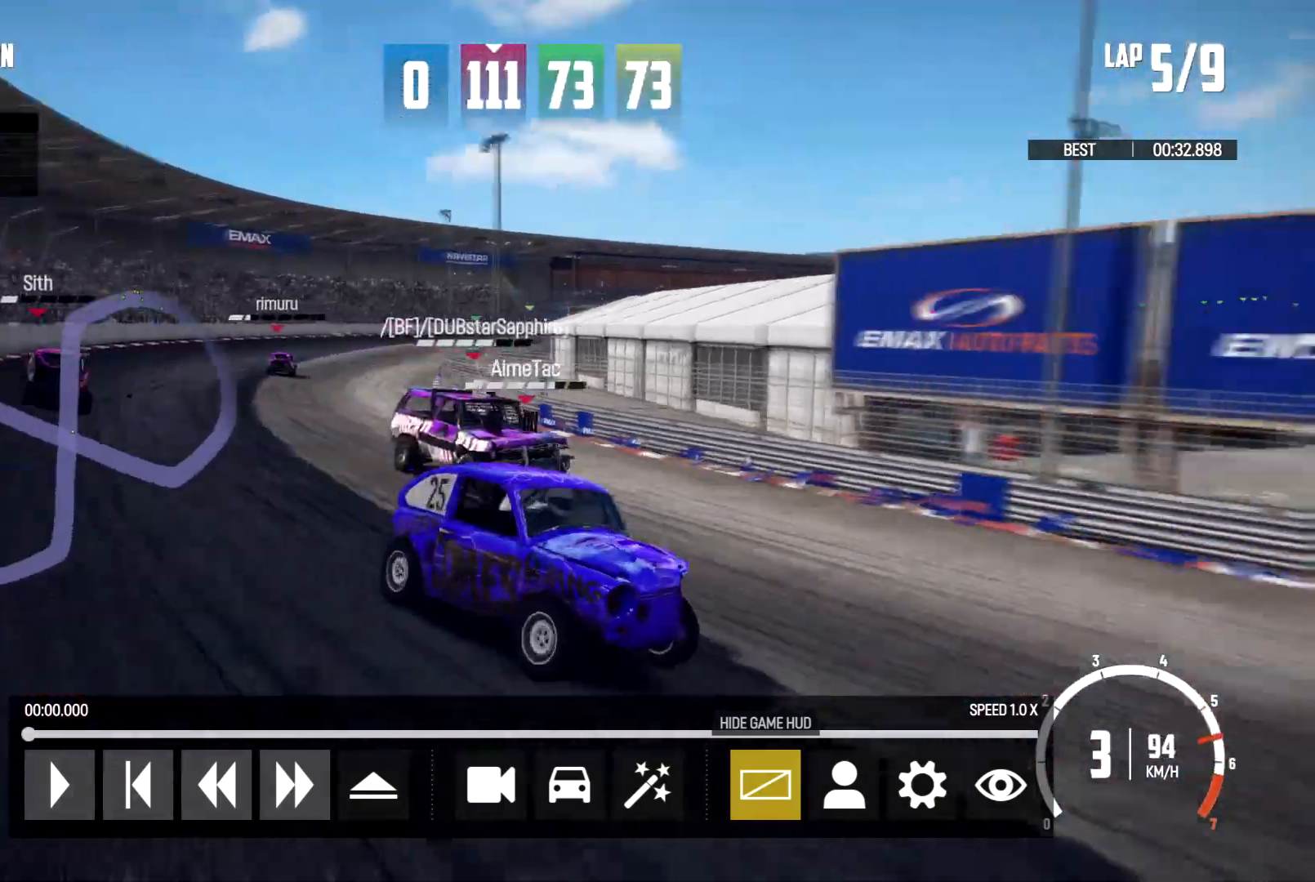
{"buttons": [], "left_stick": "center", "right_stick": "down-left", "events": []}
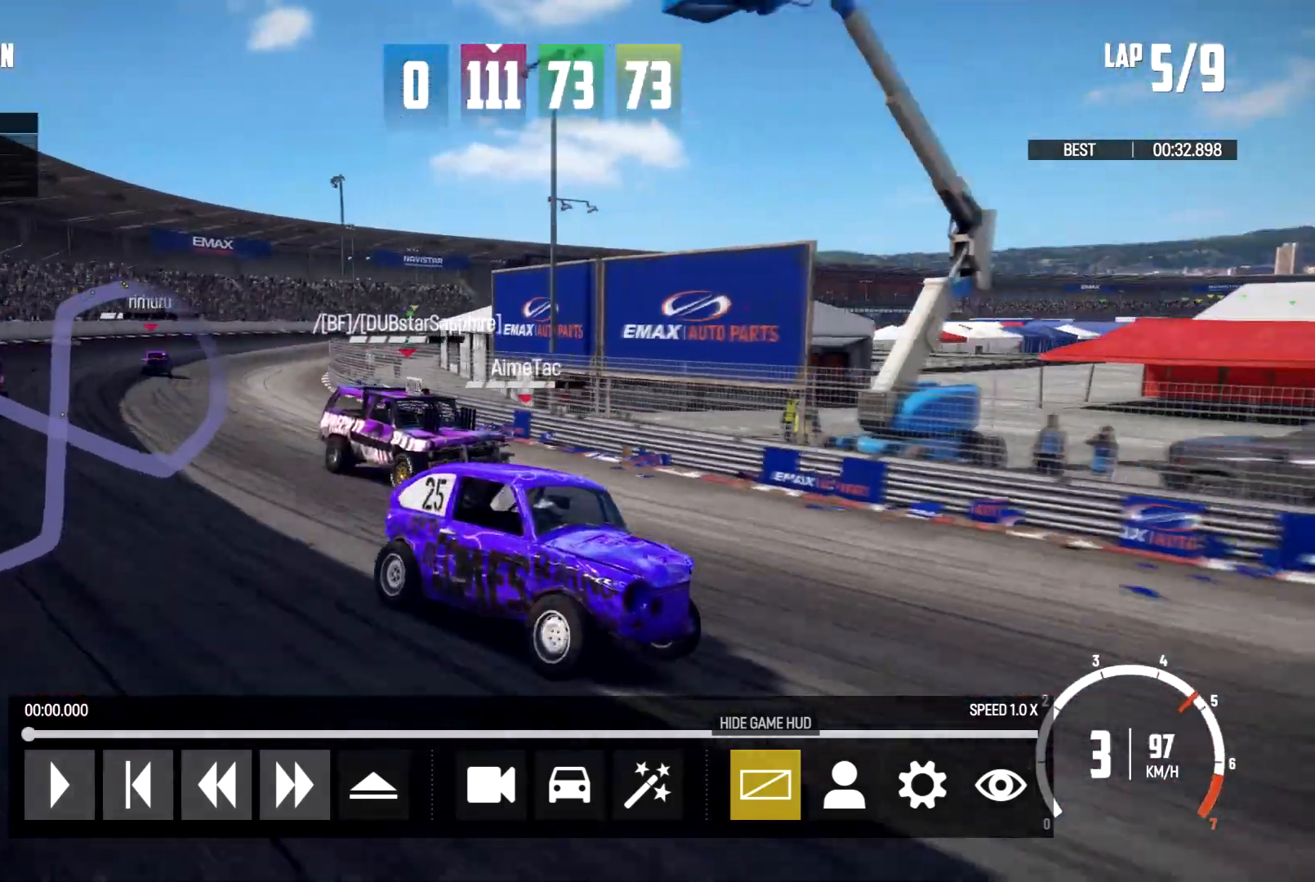
{"buttons": [], "left_stick": "center", "right_stick": "down-left", "events": []}
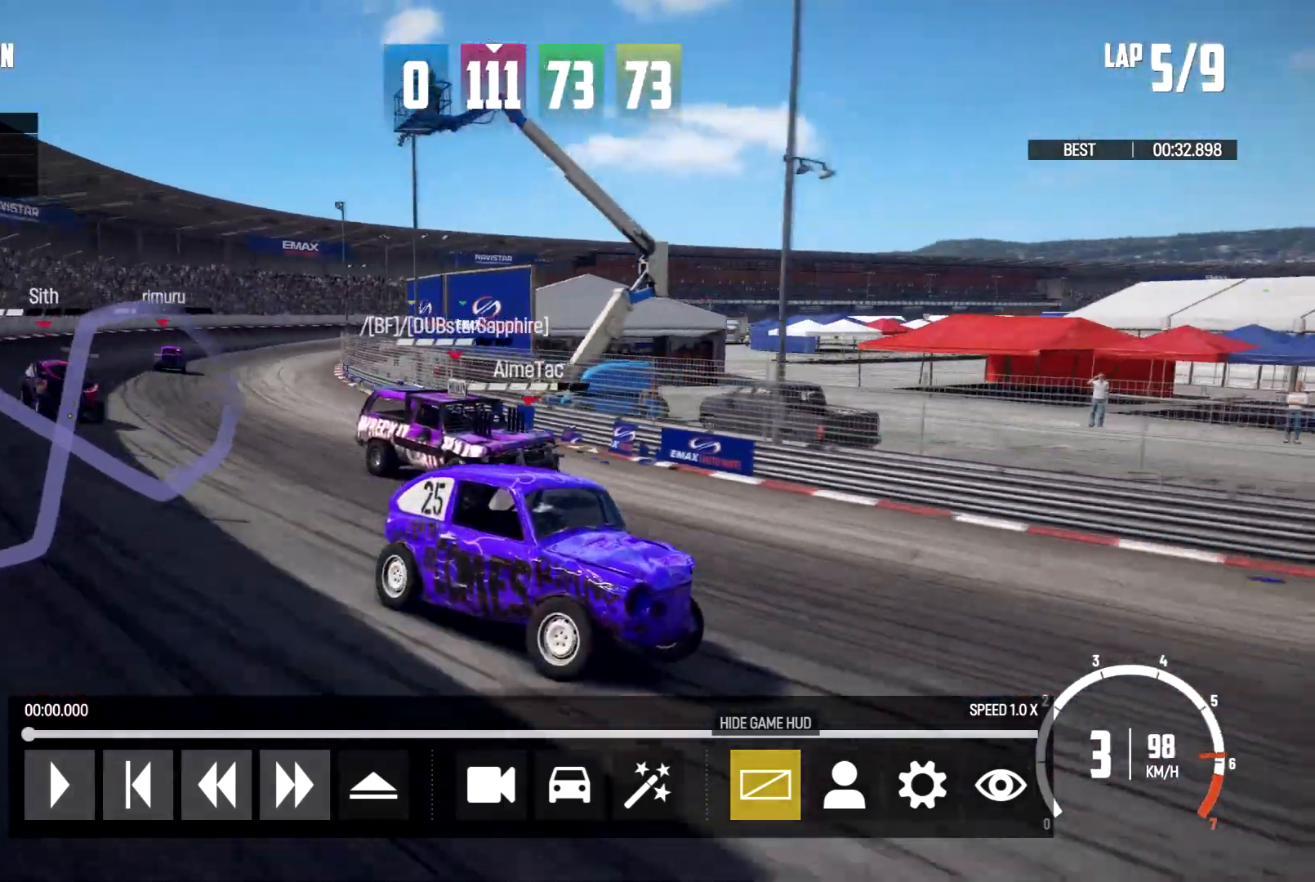
{"buttons": [], "left_stick": "center", "right_stick": "down-left", "events": []}
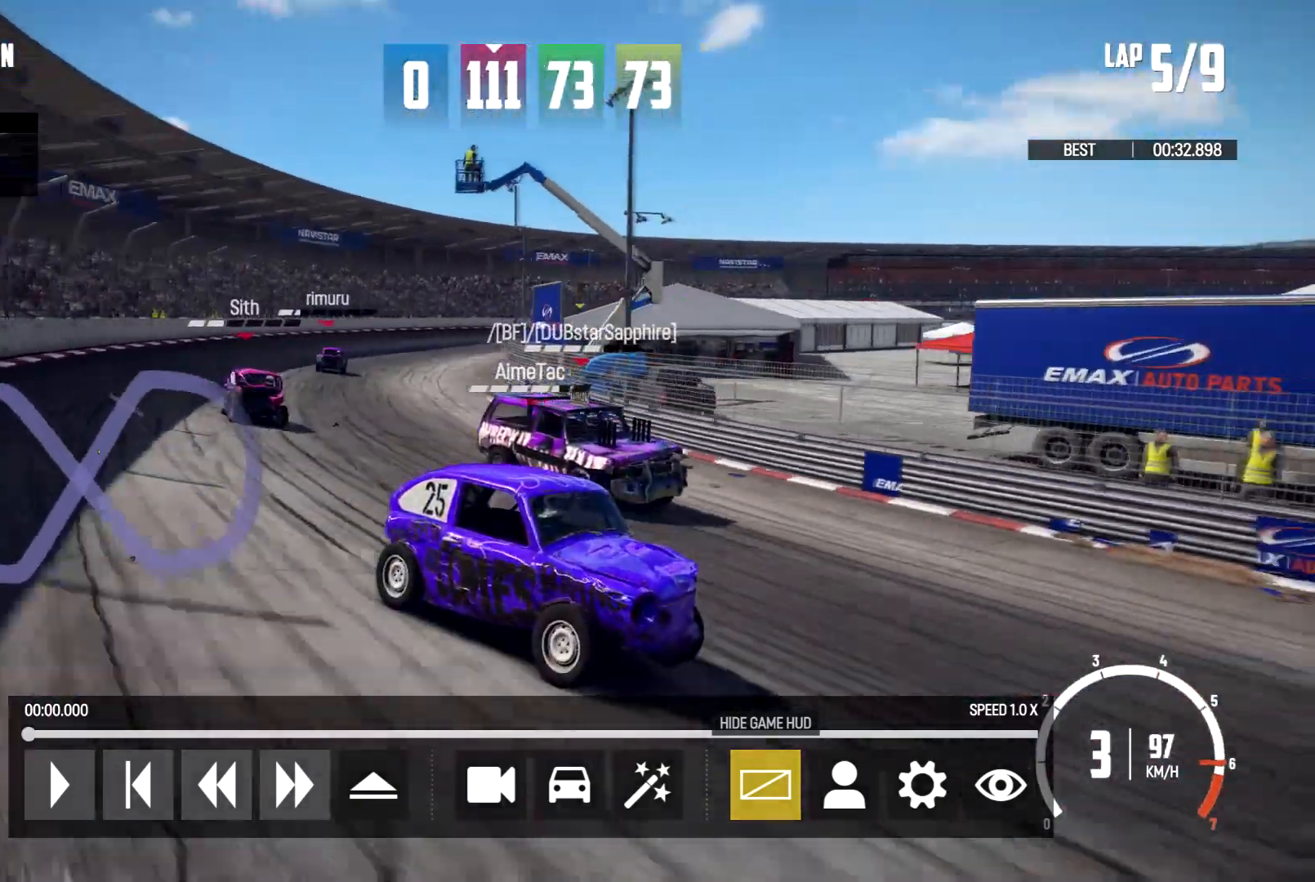
{"buttons": [], "left_stick": "center", "right_stick": "down-left", "events": []}
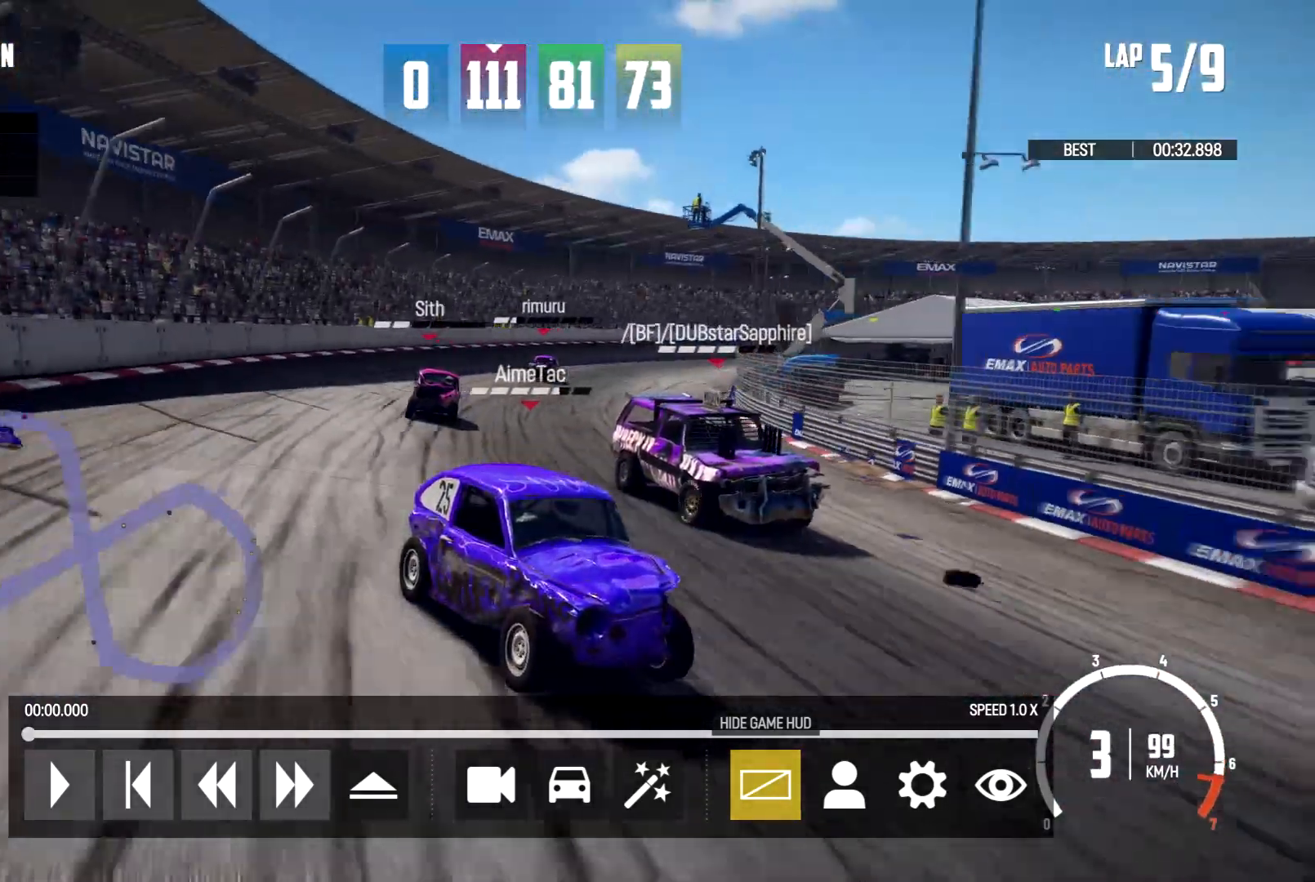
{"buttons": [], "left_stick": "center", "right_stick": "down-left", "events": []}